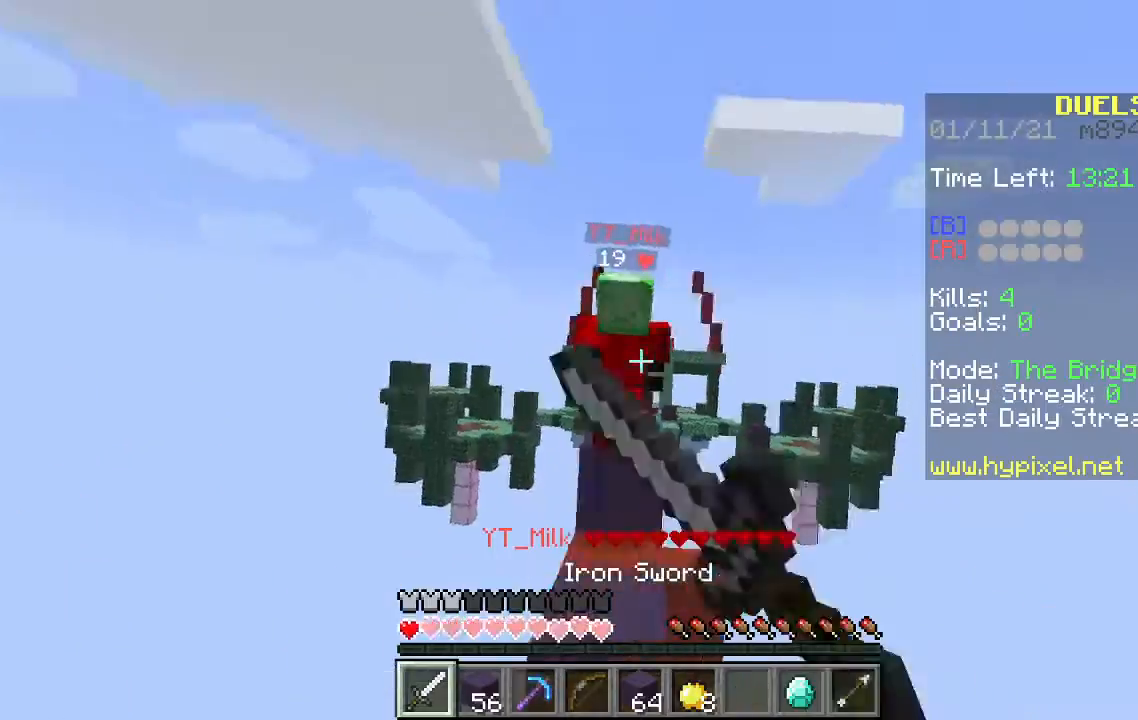
Gameplay with keyboard and mouse; each line is a JSON object with the keys and mouse buttons held at the frame after it. "events" lists presses ("down") and releases ("up") of "a", "d", "s", "space", "w", "mouse_left" and "mouse_right" between this image and that frame as [ms after this image, input, new state], when the widget could be followed in between. "mouse_left", "mouse_right" = the "left", "right" buttons of the "mouse" list. No other keys are recorded. Fast repeated clicks can show as one long hold. Mouse movement is not recorded.
{"keys": ["w"], "mouse": [], "events": [[400, "mouse_left", "up"], [433, "space", "up"]]}
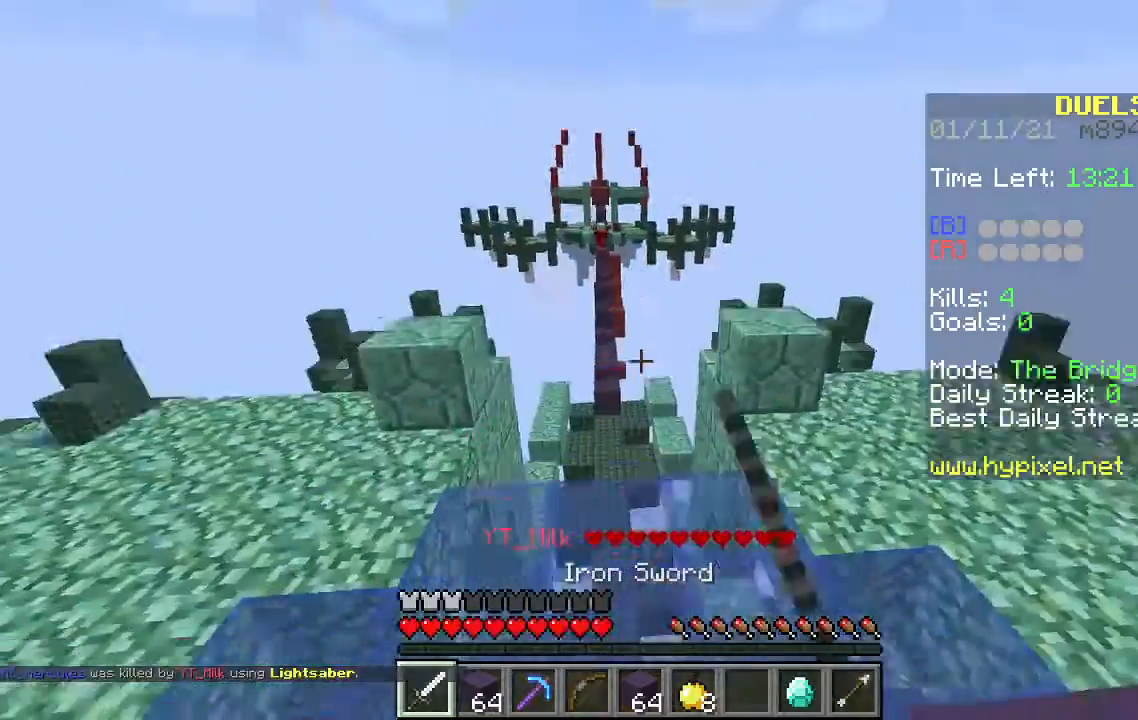
{"keys": ["space", "w"], "mouse": [], "events": [[133, "space", "down"]]}
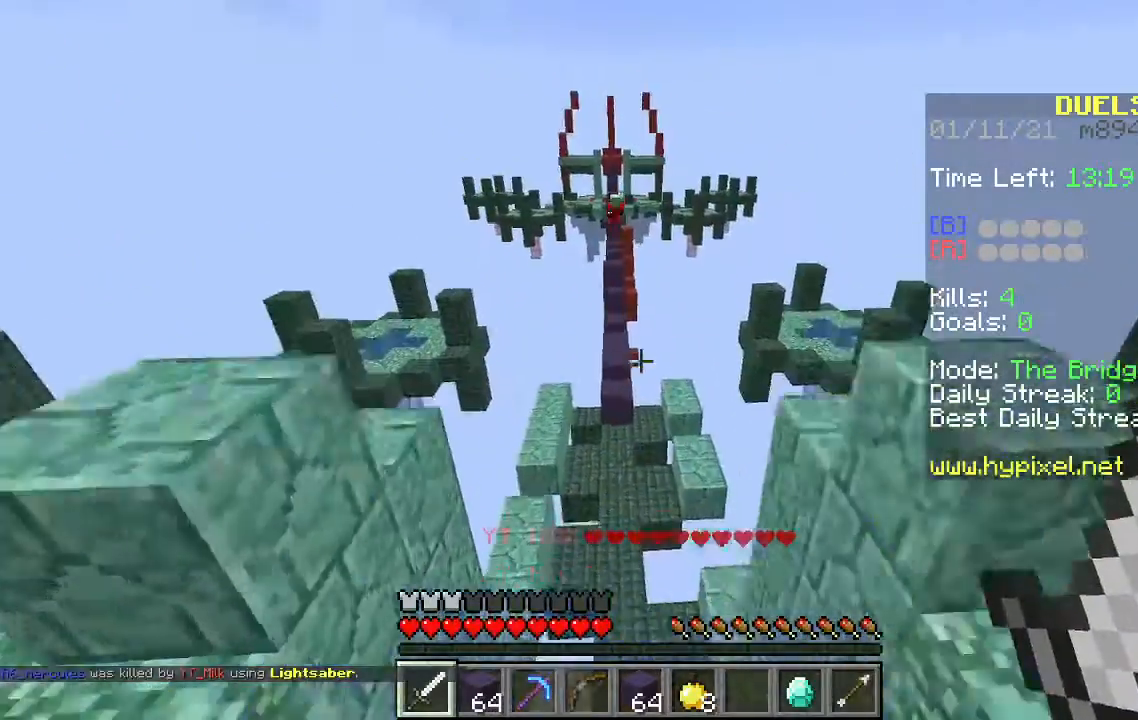
{"keys": ["w"], "mouse": [], "events": [[433, "space", "up"]]}
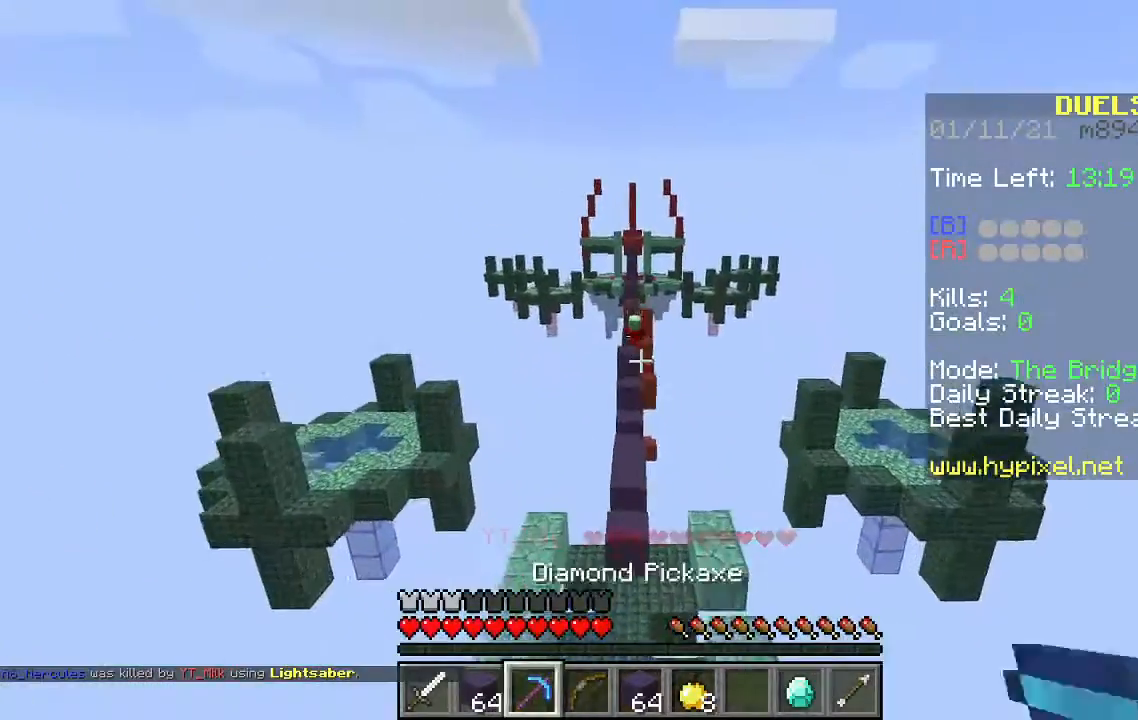
{"keys": ["w"], "mouse": [], "events": []}
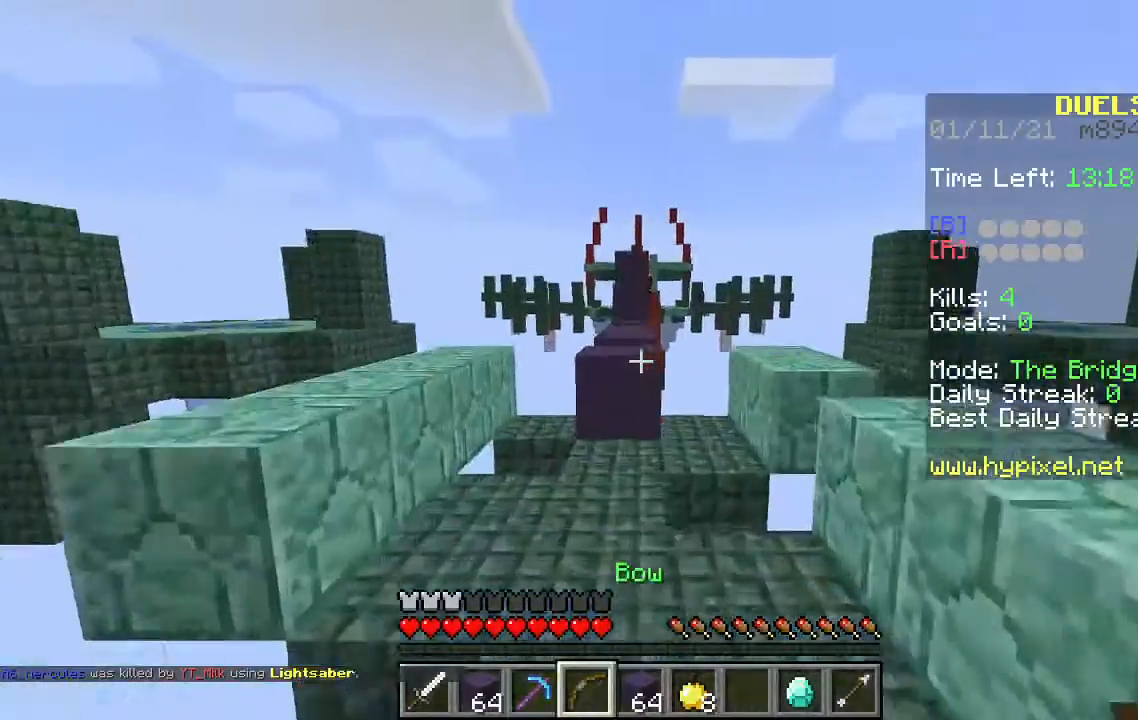
{"keys": ["w"], "mouse": ["right"], "events": [[367, "mouse_right", "down"]]}
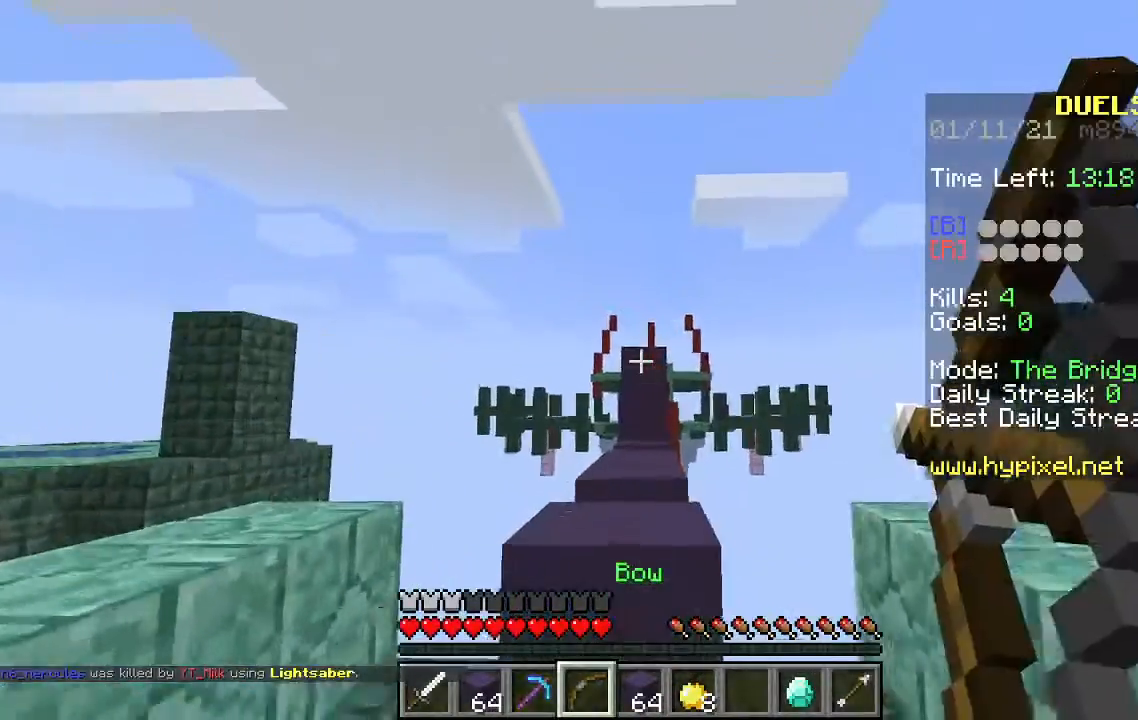
{"keys": ["space", "w"], "mouse": ["right"], "events": [[33, "space", "down"]]}
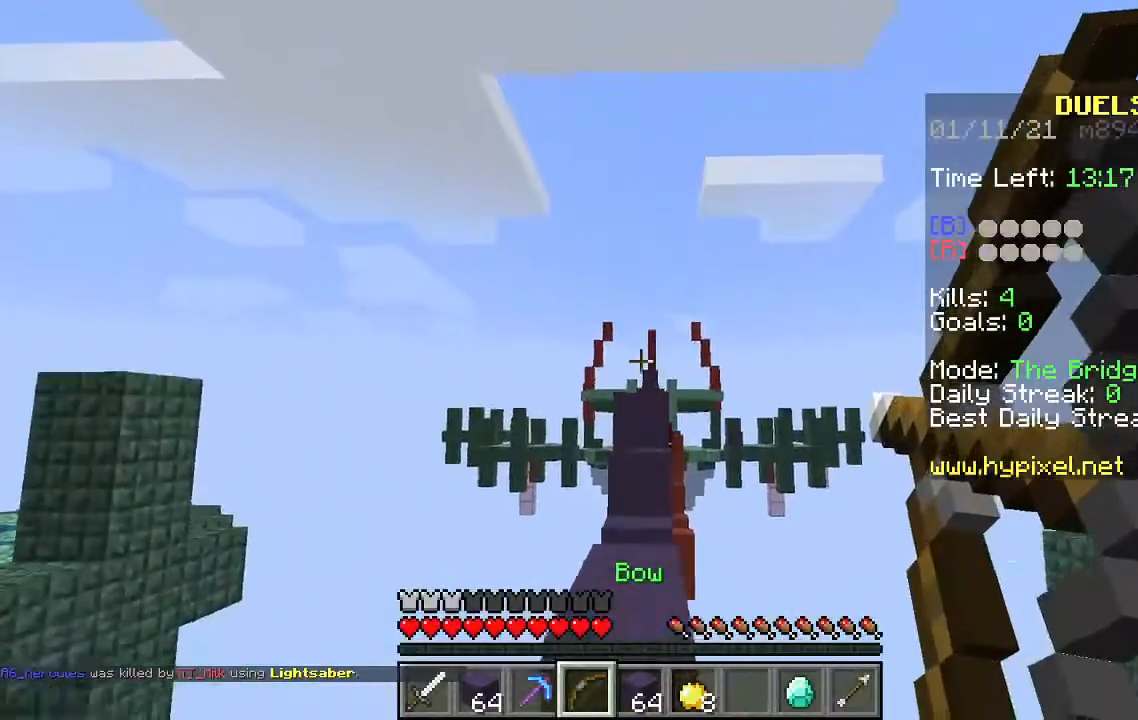
{"keys": ["space", "w"], "mouse": [], "events": [[467, "mouse_right", "up"]]}
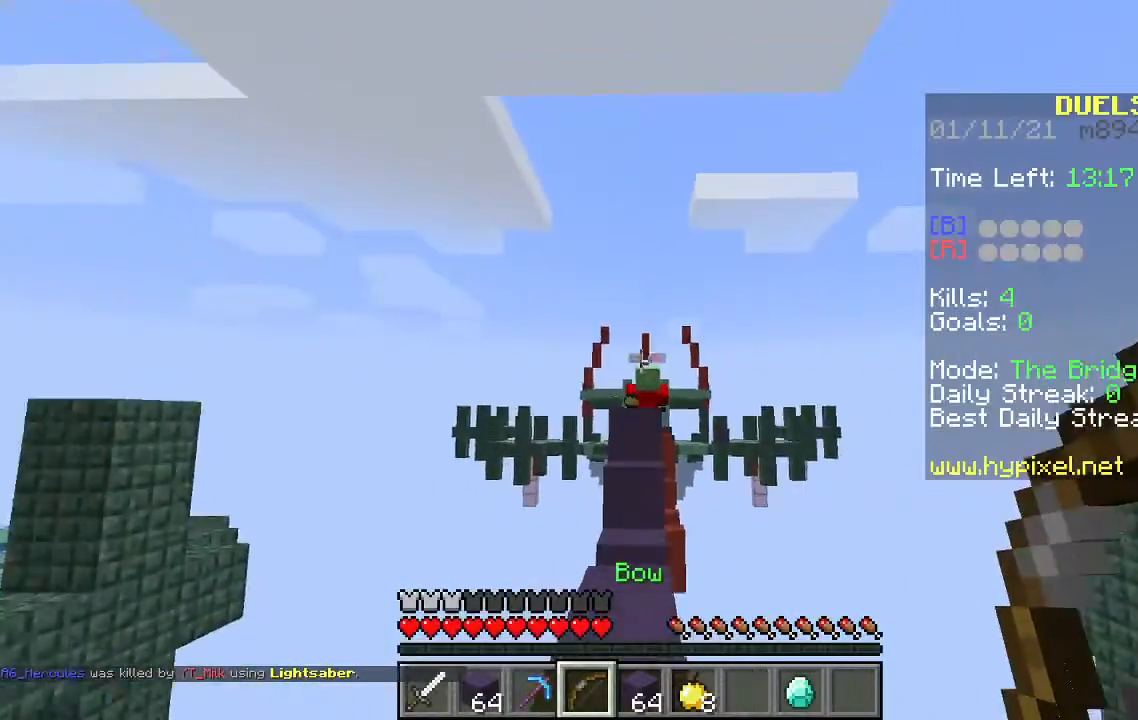
{"keys": ["space", "w"], "mouse": [], "events": []}
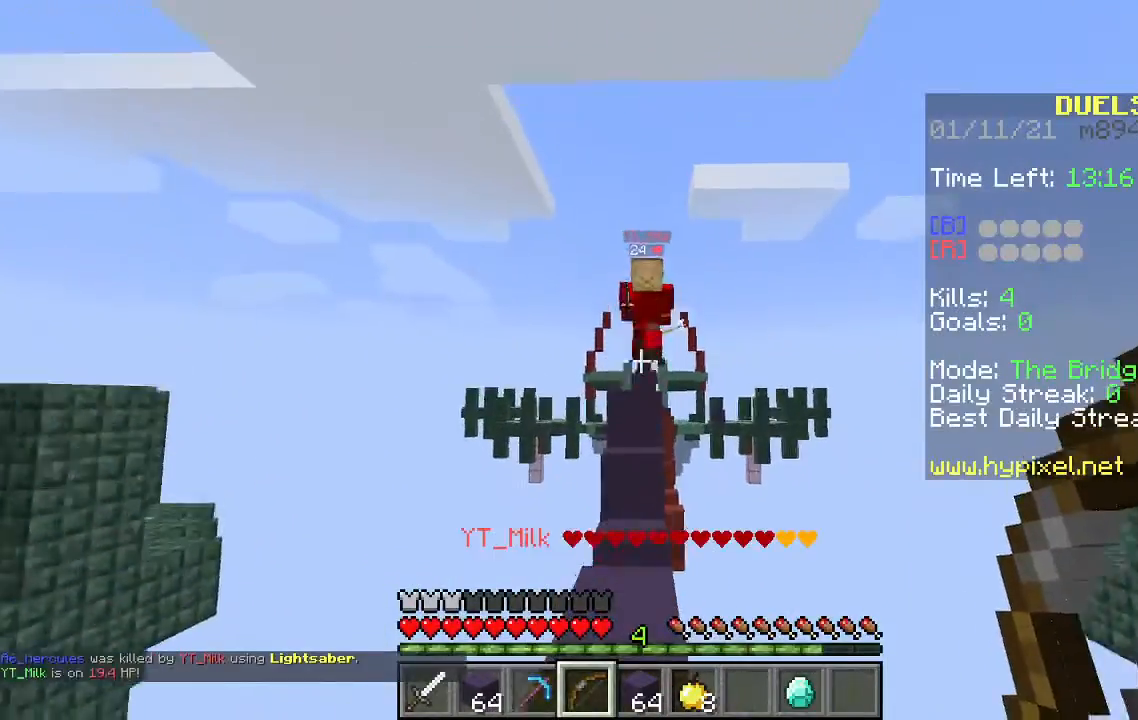
{"keys": ["space", "w"], "mouse": [], "events": []}
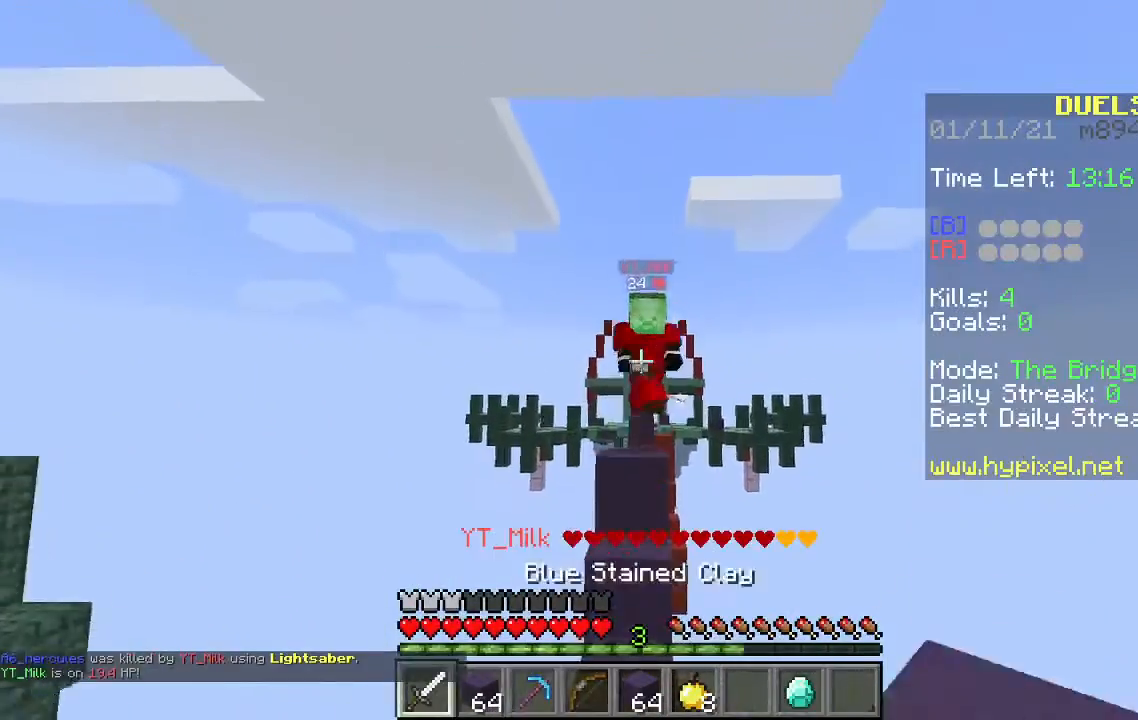
{"keys": ["space", "w"], "mouse": ["left"], "events": [[500, "mouse_left", "down"]]}
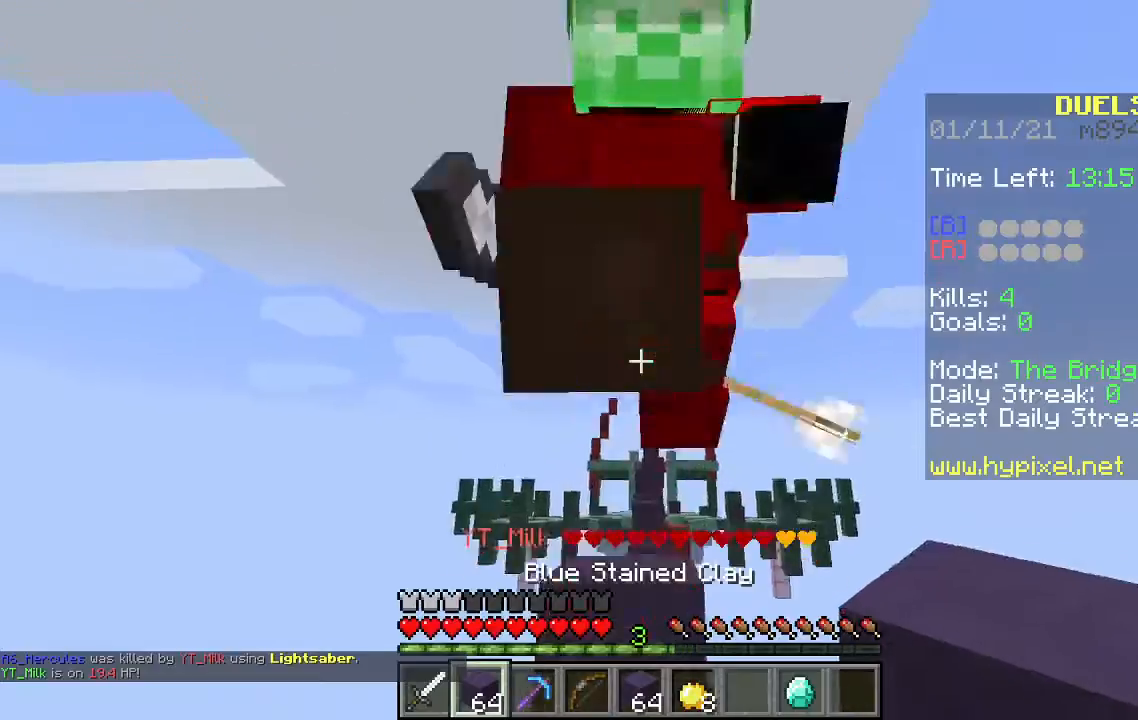
{"keys": ["d", "s", "space"], "mouse": [], "events": [[167, "s", "down"], [167, "w", "up"], [400, "d", "down"], [500, "mouse_left", "up"]]}
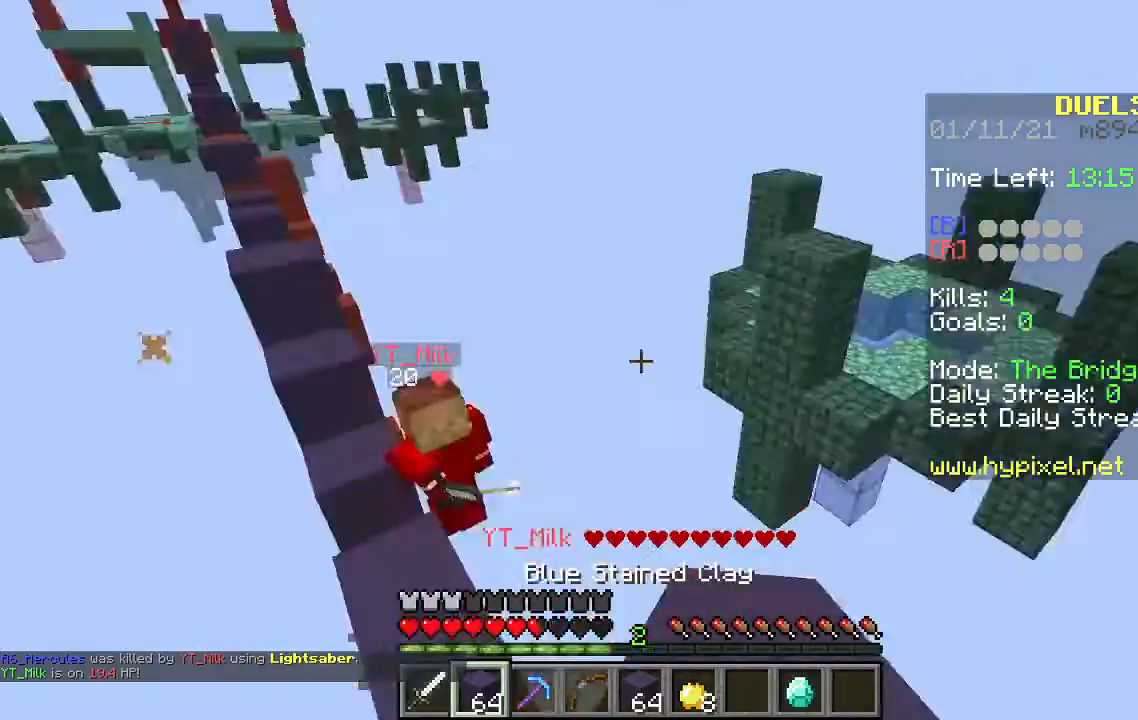
{"keys": ["s", "space"], "mouse": [], "events": [[467, "d", "up"]]}
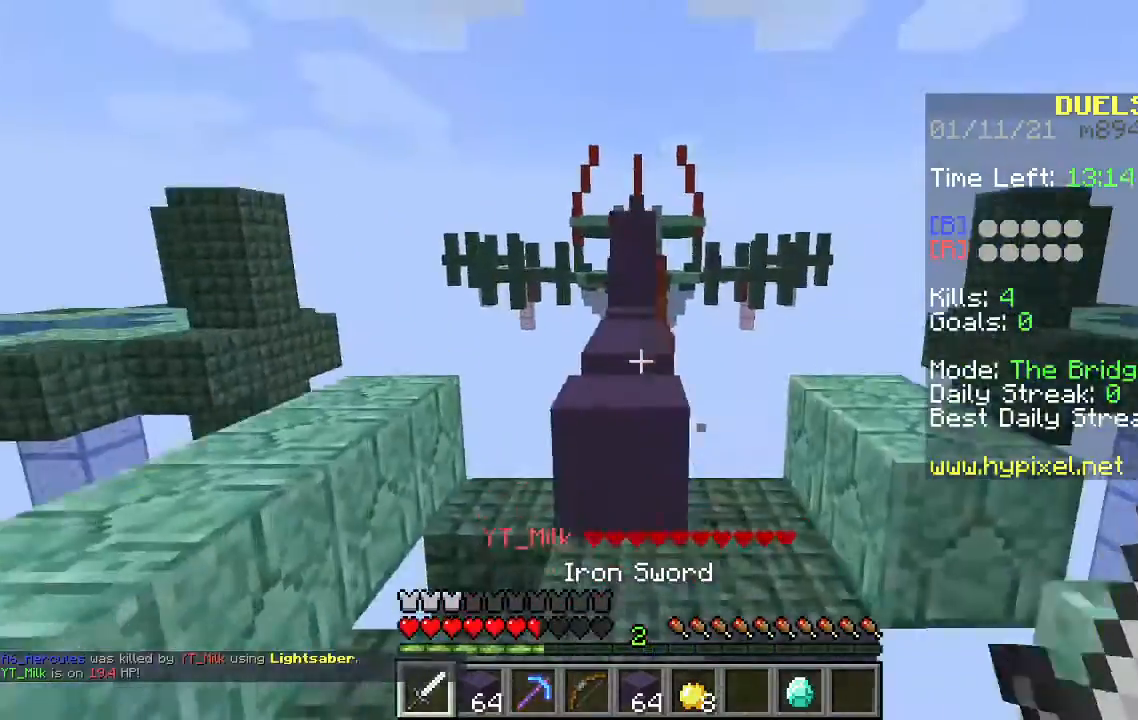
{"keys": ["w"], "mouse": [], "events": [[100, "s", "up"], [133, "space", "up"], [167, "w", "down"]]}
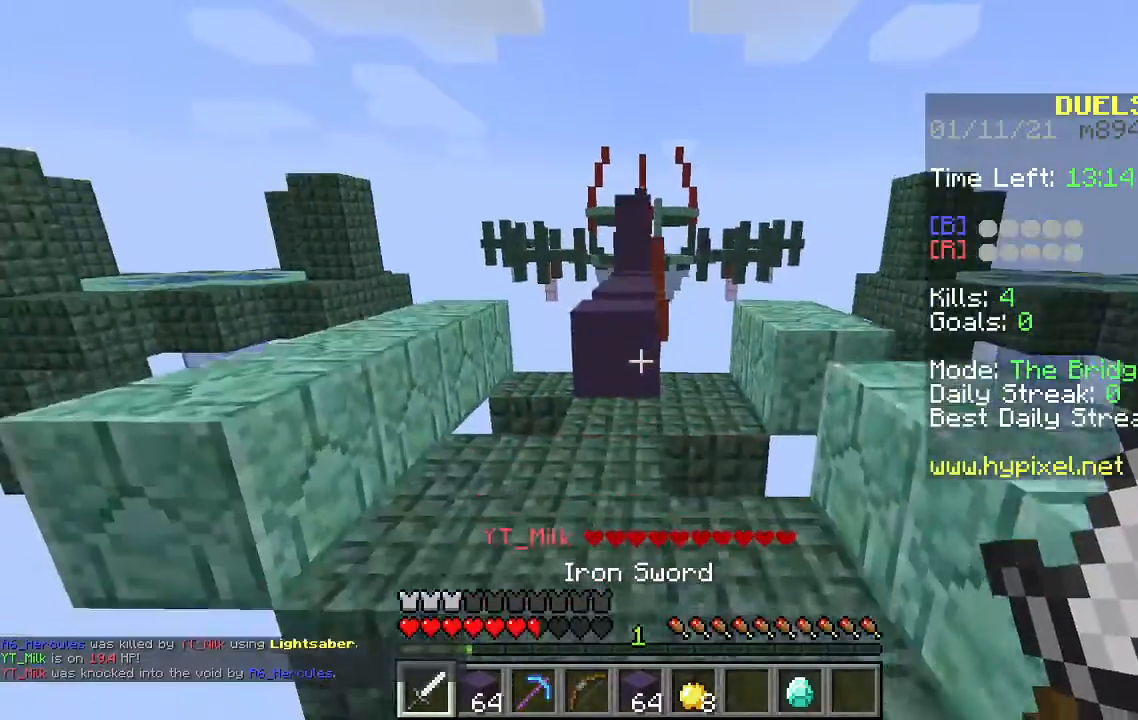
{"keys": ["w"], "mouse": [], "events": [[67, "space", "down"], [233, "space", "up"]]}
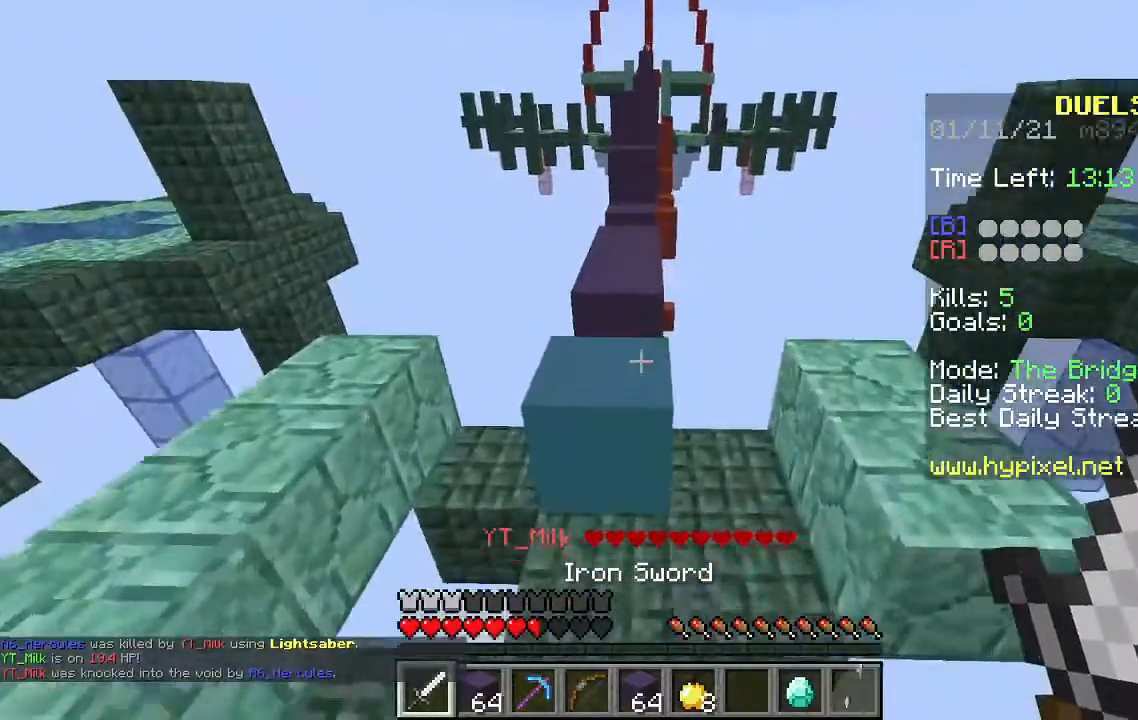
{"keys": ["space", "w"], "mouse": [], "events": [[67, "space", "down"], [367, "space", "up"], [500, "space", "down"]]}
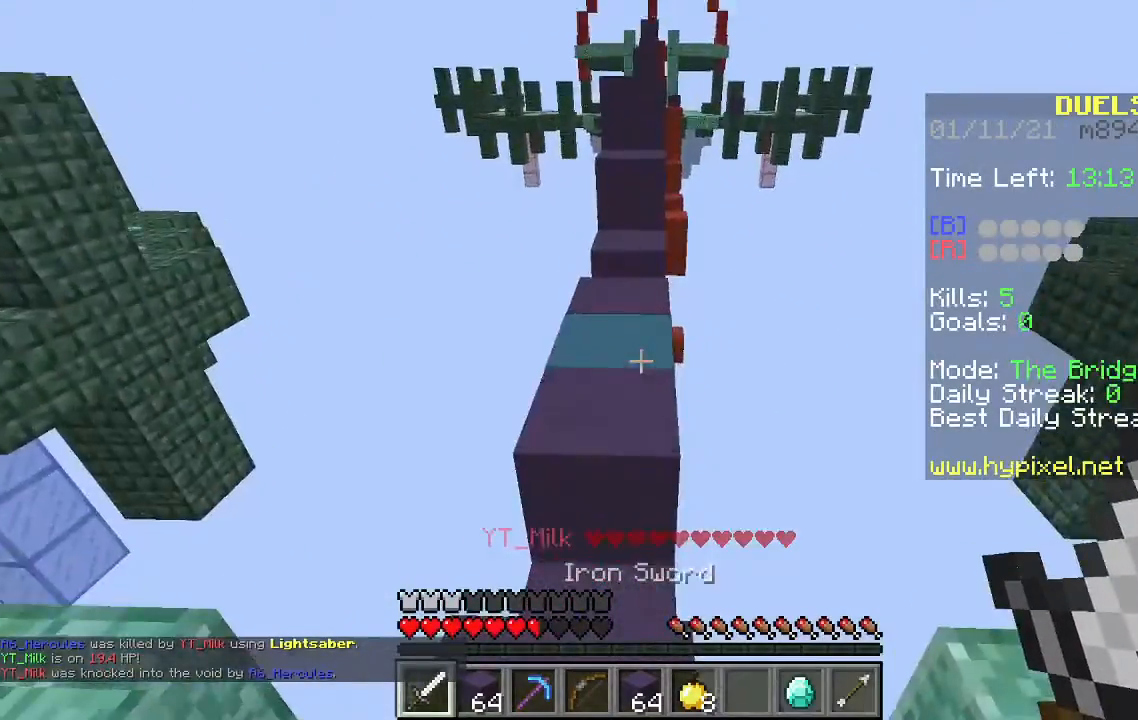
{"keys": ["w"], "mouse": [], "events": [[267, "space", "up"]]}
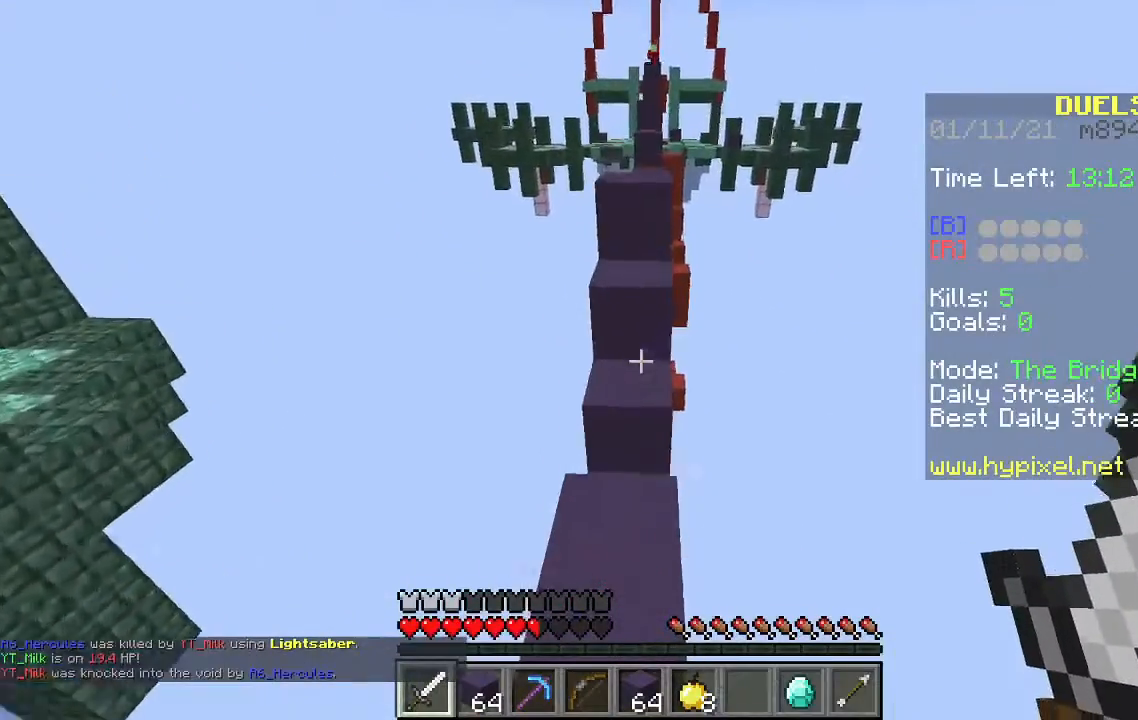
{"keys": ["space", "w"], "mouse": [], "events": [[333, "space", "down"]]}
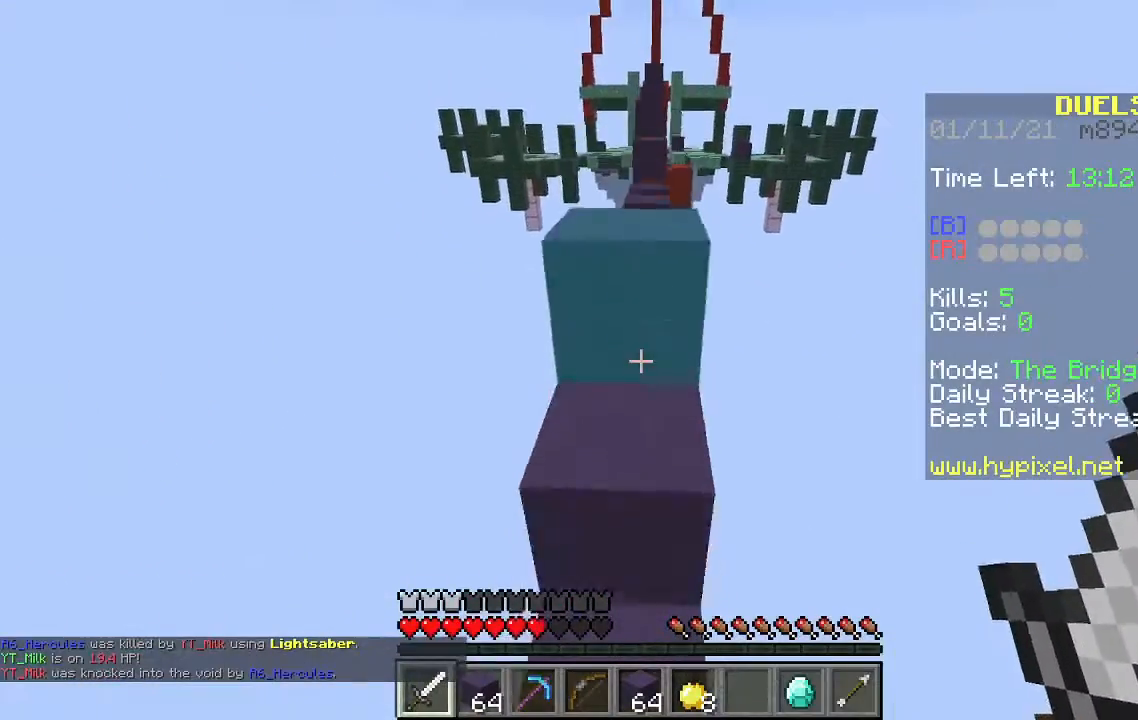
{"keys": ["space", "w"], "mouse": [], "events": []}
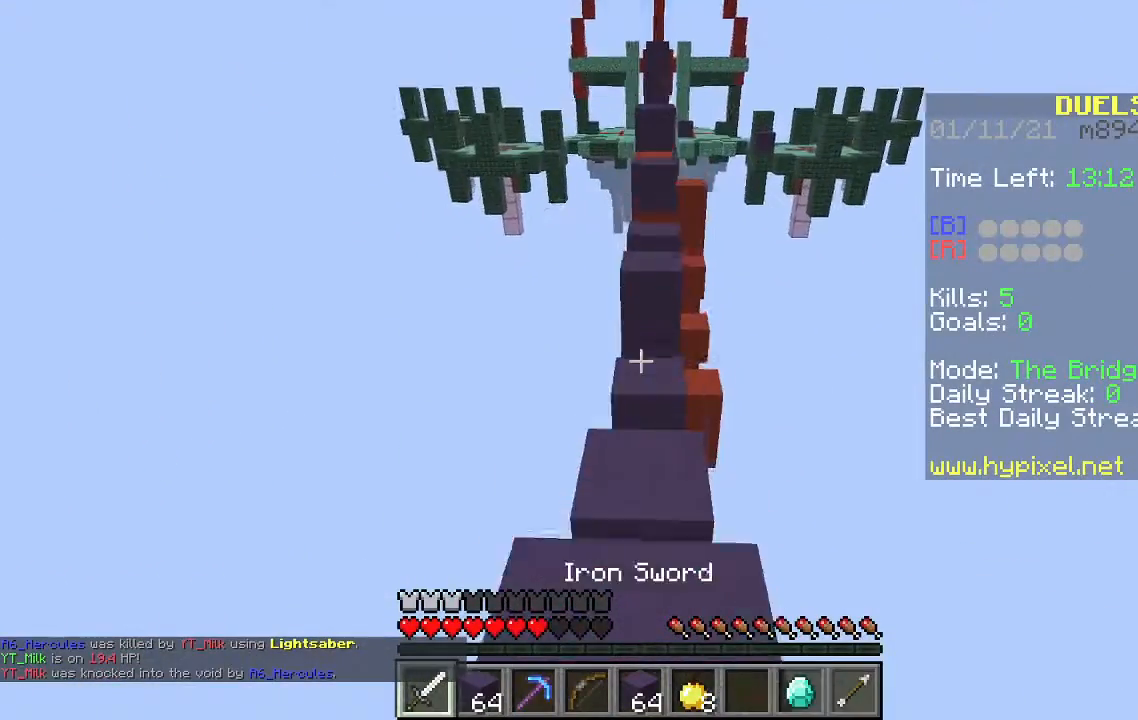
{"keys": ["space", "w"], "mouse": [], "events": [[233, "space", "up"], [300, "space", "down"]]}
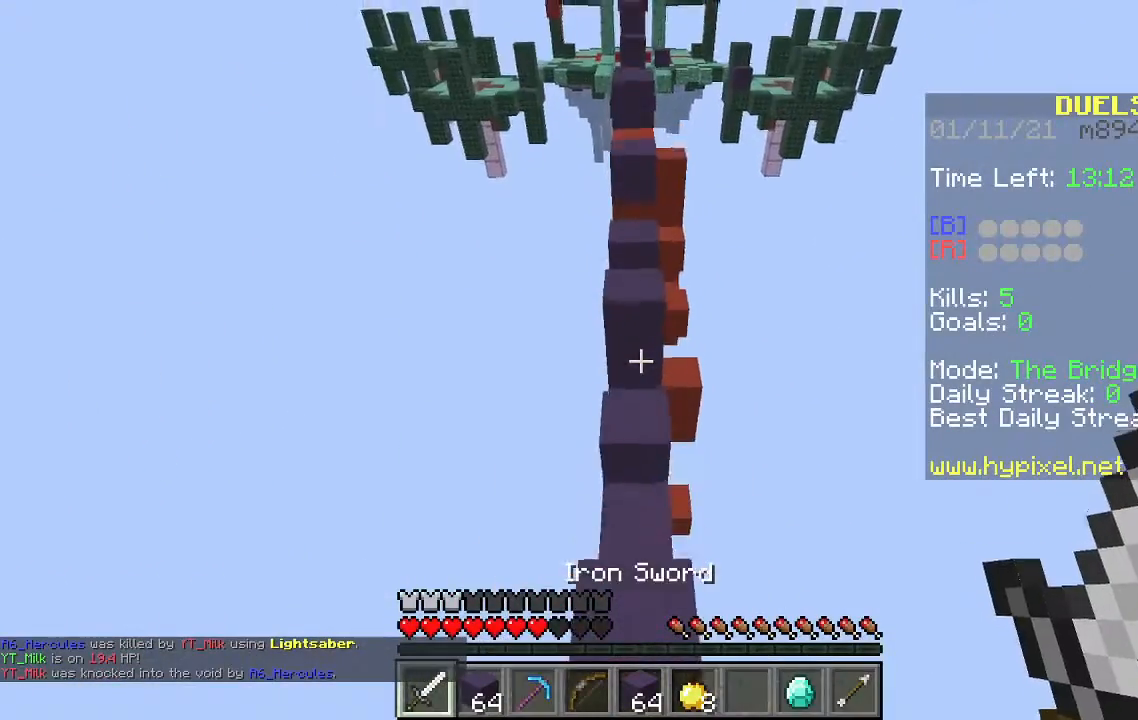
{"keys": ["space", "w"], "mouse": [], "events": []}
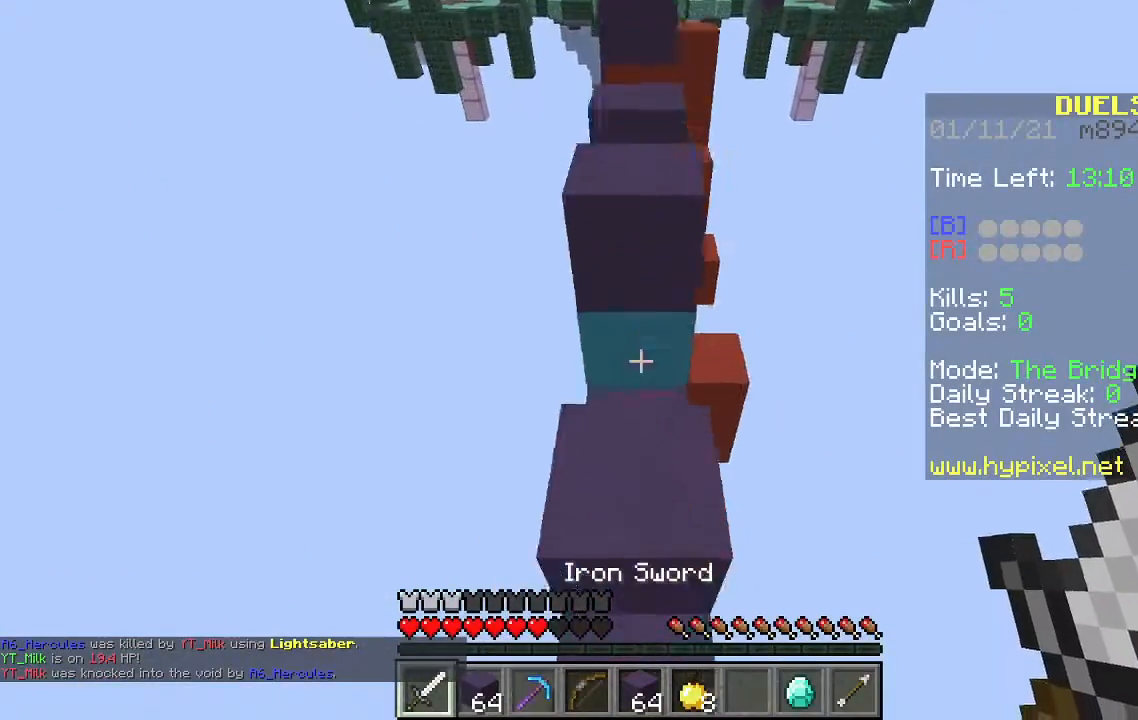
{"keys": ["w"], "mouse": [], "events": [[400, "space", "up"]]}
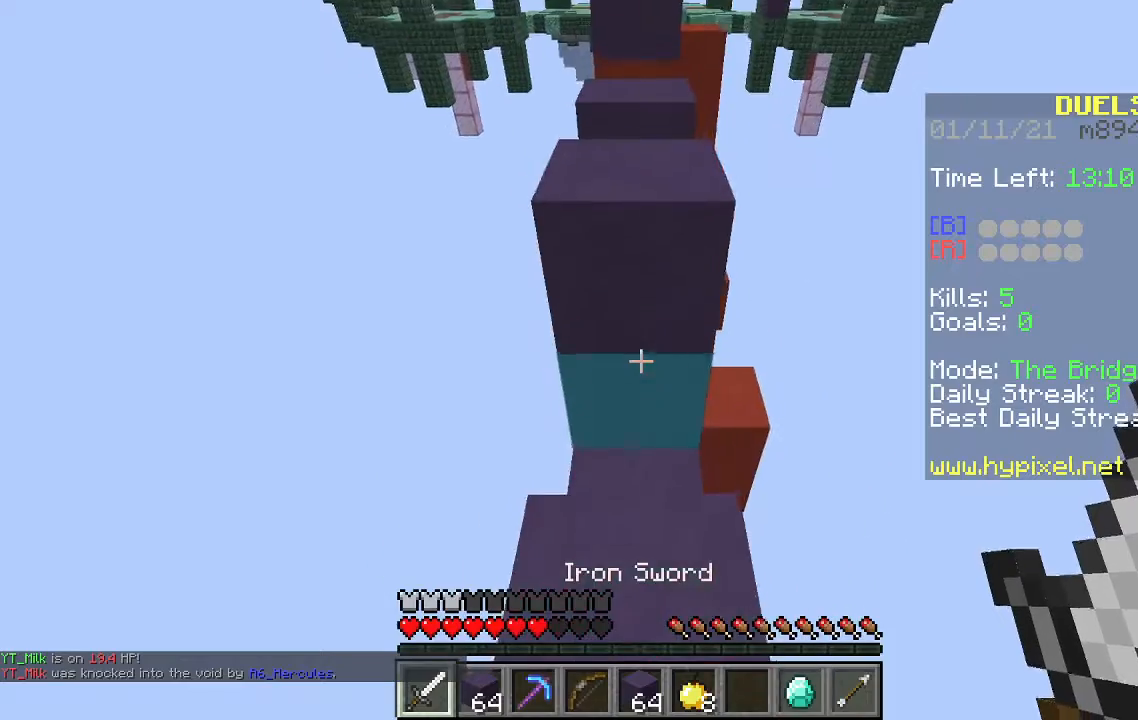
{"keys": ["space", "w"], "mouse": [], "events": [[133, "space", "down"]]}
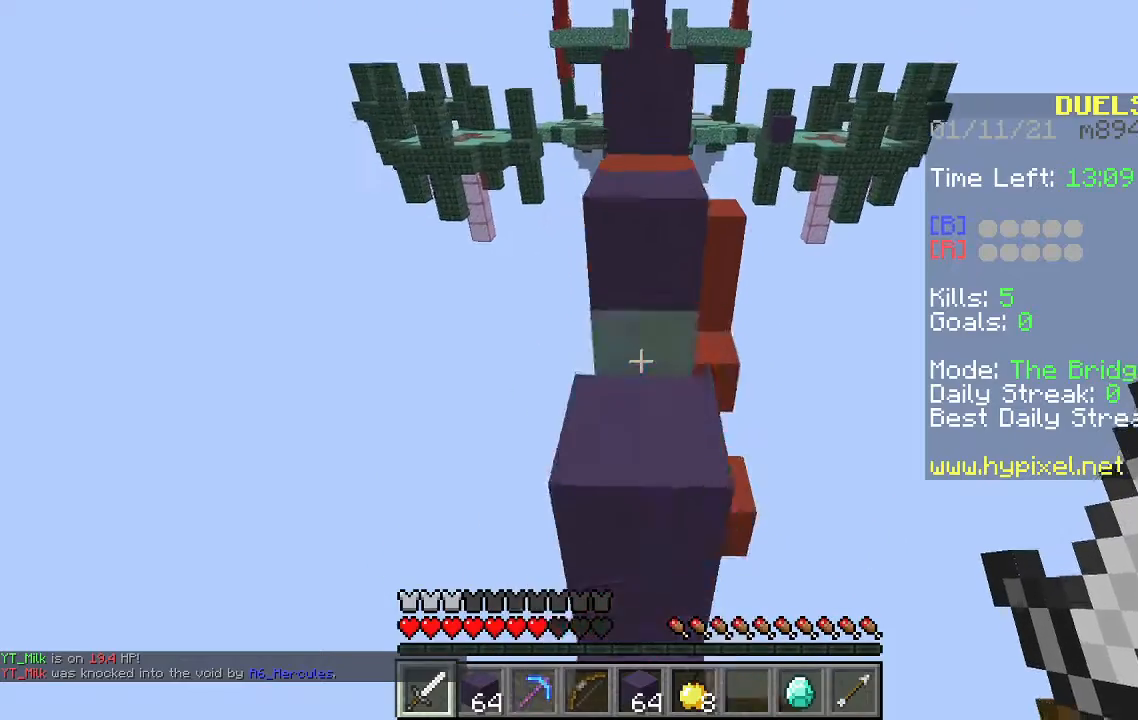
{"keys": ["space", "w"], "mouse": [], "events": []}
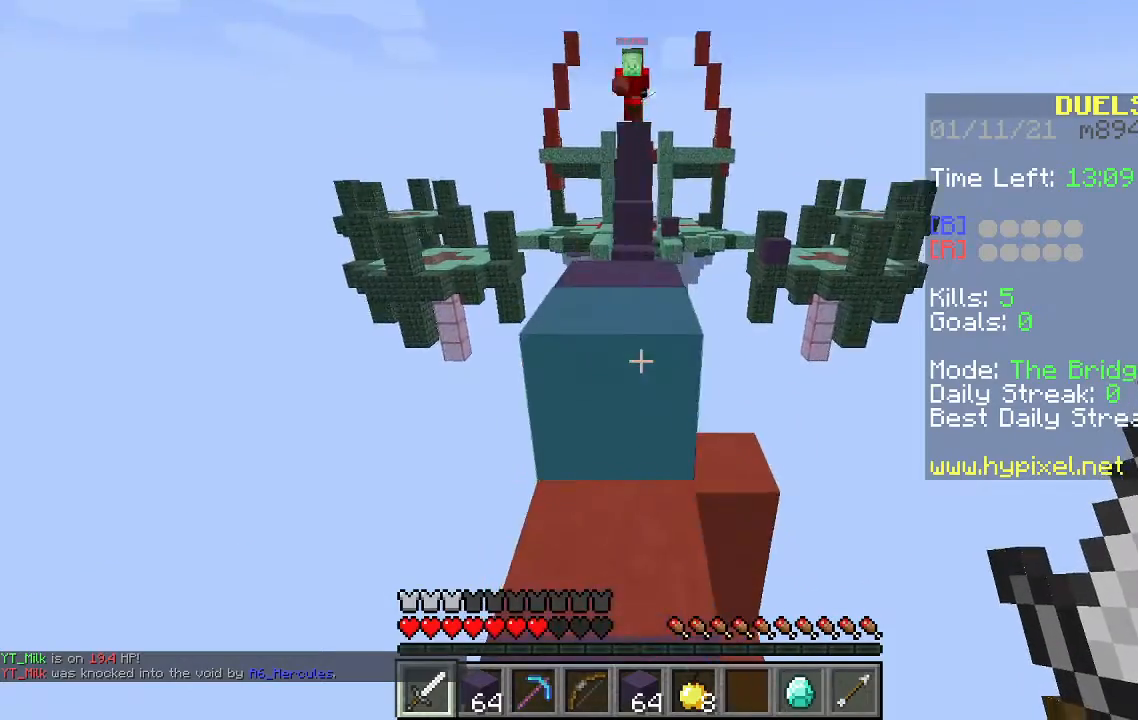
{"keys": ["space", "w"], "mouse": [], "events": []}
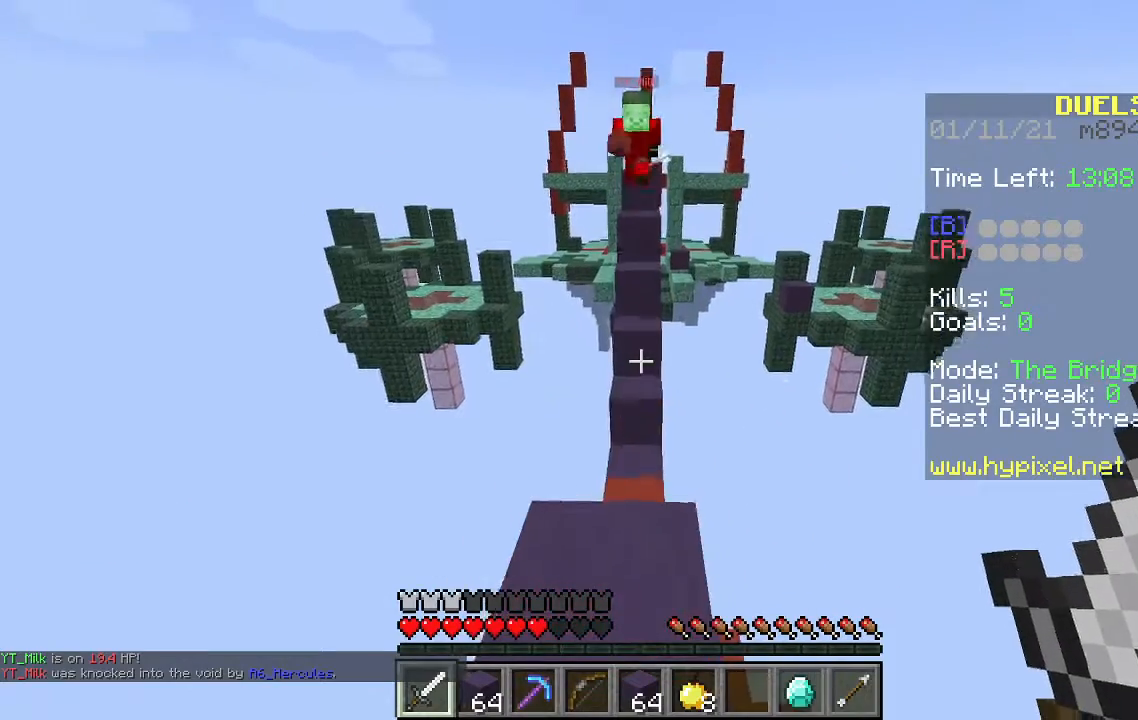
{"keys": ["space", "w"], "mouse": [], "events": [[67, "space", "up"], [433, "space", "down"]]}
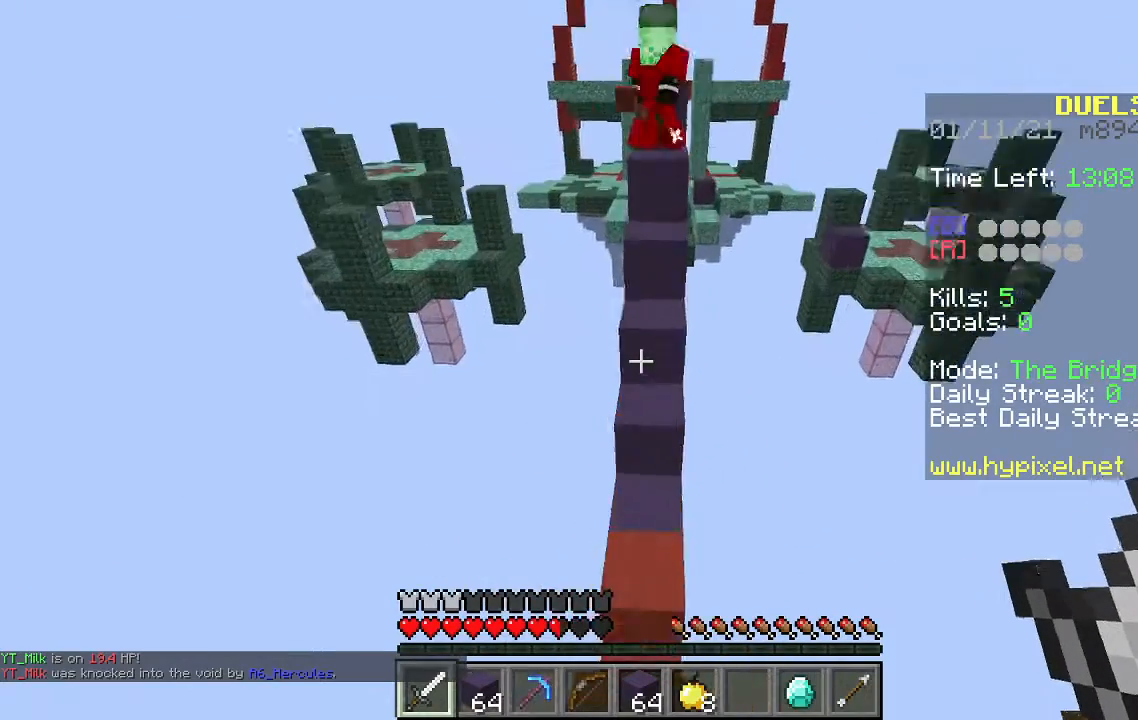
{"keys": ["space", "w"], "mouse": [], "events": []}
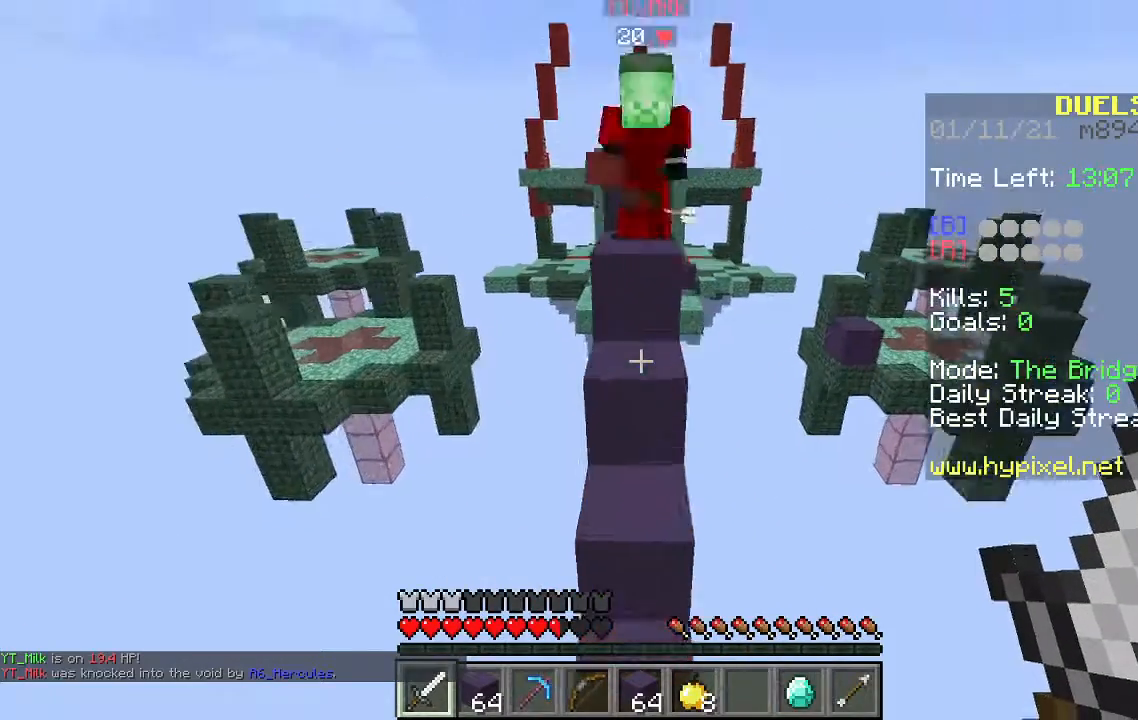
{"keys": ["space", "w"], "mouse": ["left"], "events": [[200, "mouse_left", "down"]]}
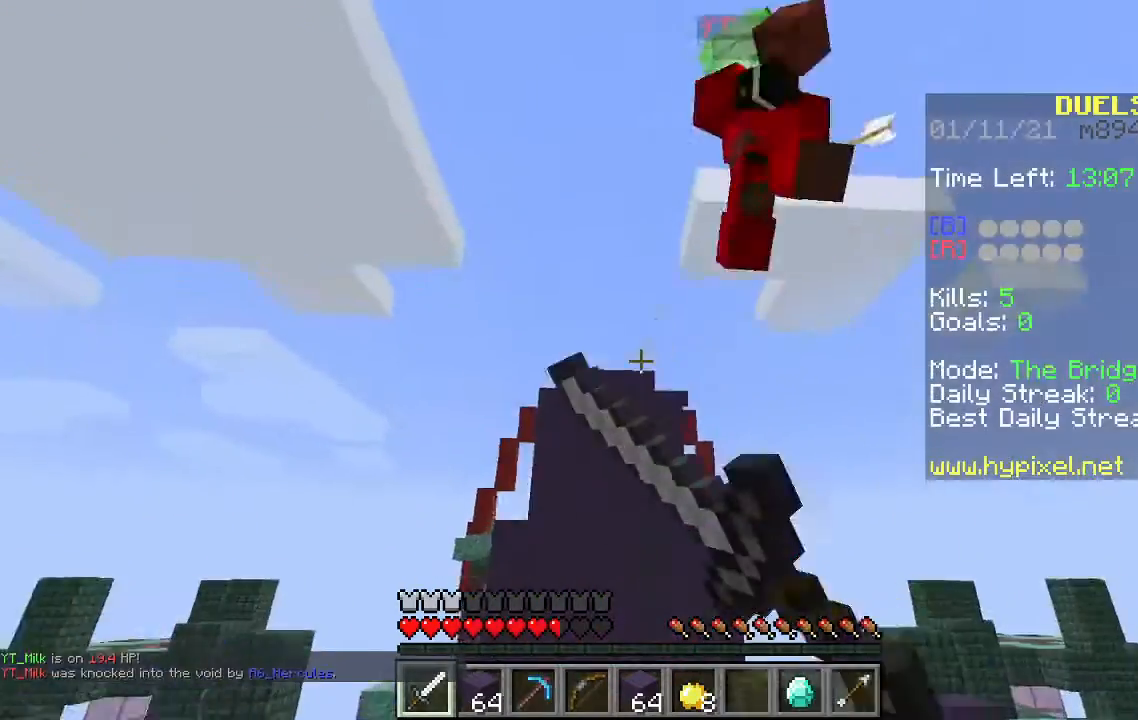
{"keys": ["space", "w"], "mouse": ["left"], "events": []}
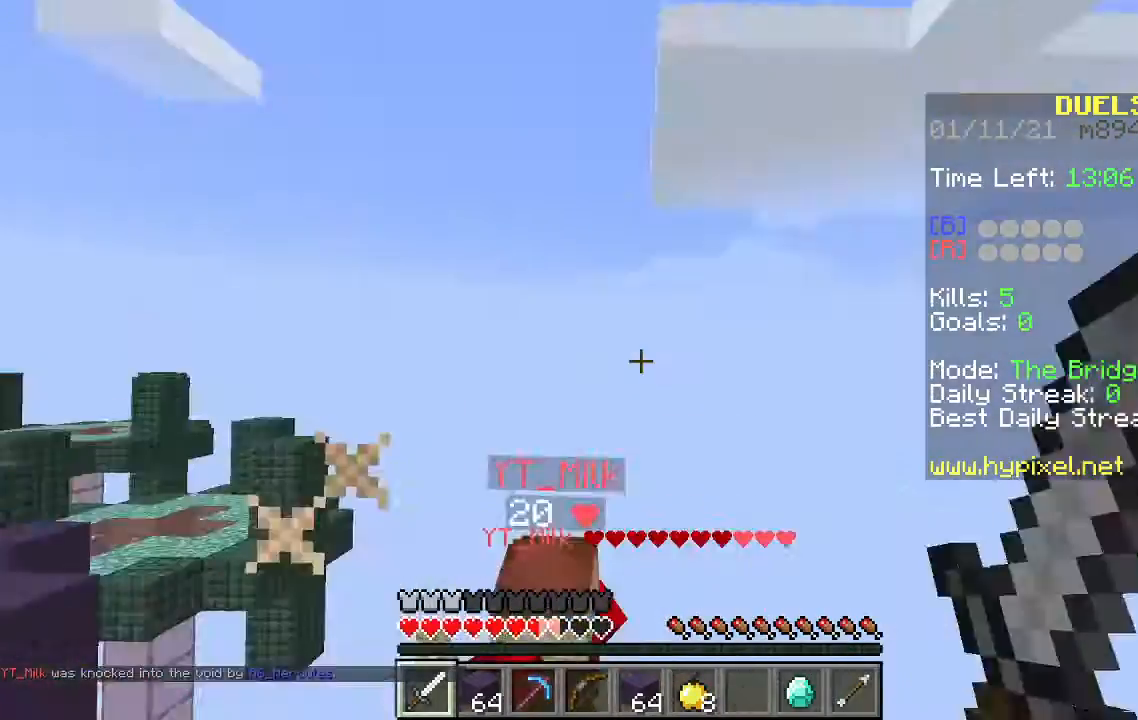
{"keys": ["space", "w"], "mouse": [], "events": [[333, "d", "down"], [333, "mouse_left", "up"], [500, "d", "up"]]}